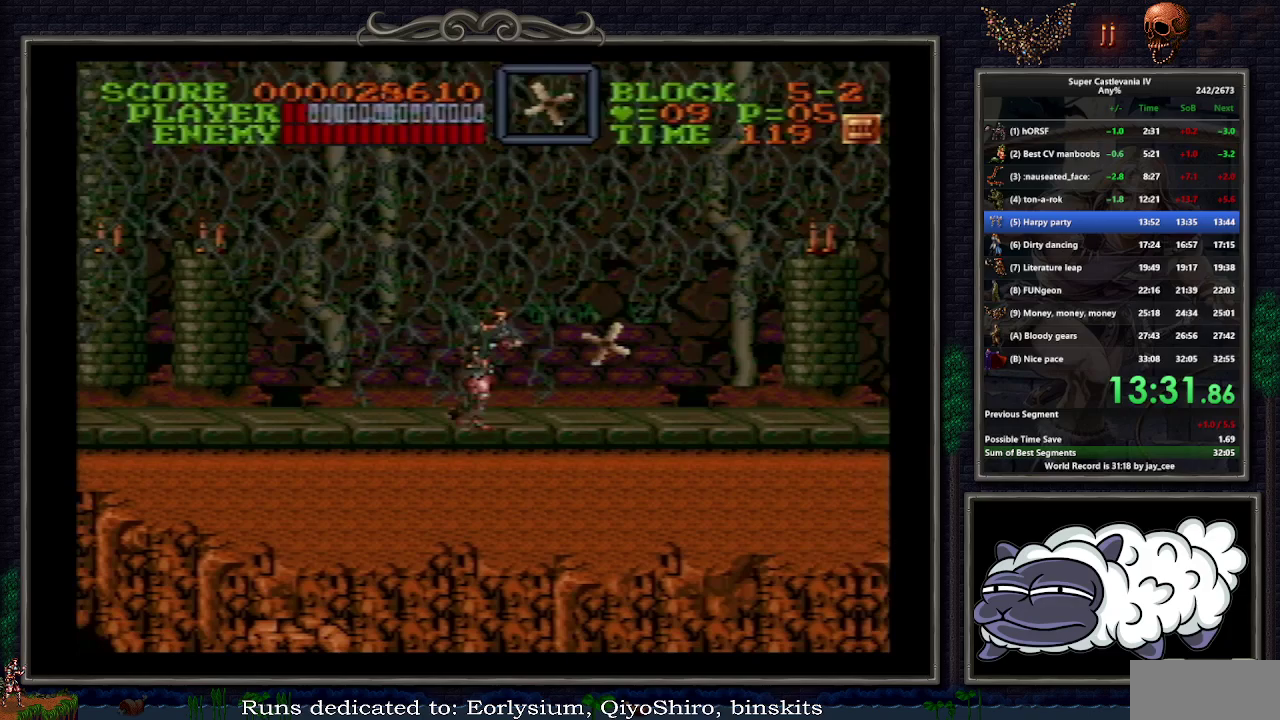
Gameplay with a controller (Nintendo layout); each line is a JSON object with the inputs held at the frame after it. "events" lists button and stick changes between this image and that frame as [ms after this image, input, new state], when the widget could be followed in between. Not read: DPAD_DOWN L3 R1 R3.
{"buttons": [], "events": [[283, "B", "down"], [317, "Y", "down"], [350, "B", "up"], [417, "Y", "up"], [433, "DPAD_RIGHT", "up"]]}
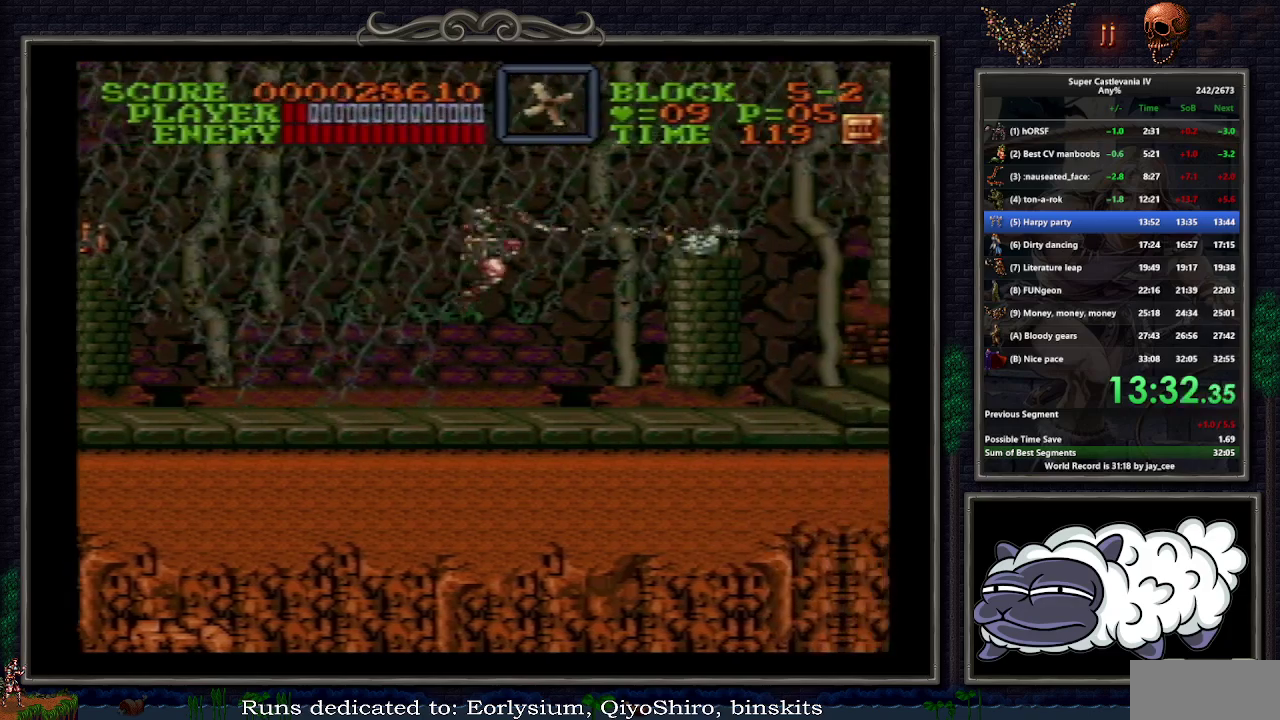
{"buttons": ["DPAD_UP", "DPAD_RIGHT"], "events": [[67, "DPAD_RIGHT", "down"], [183, "DPAD_UP", "down"]]}
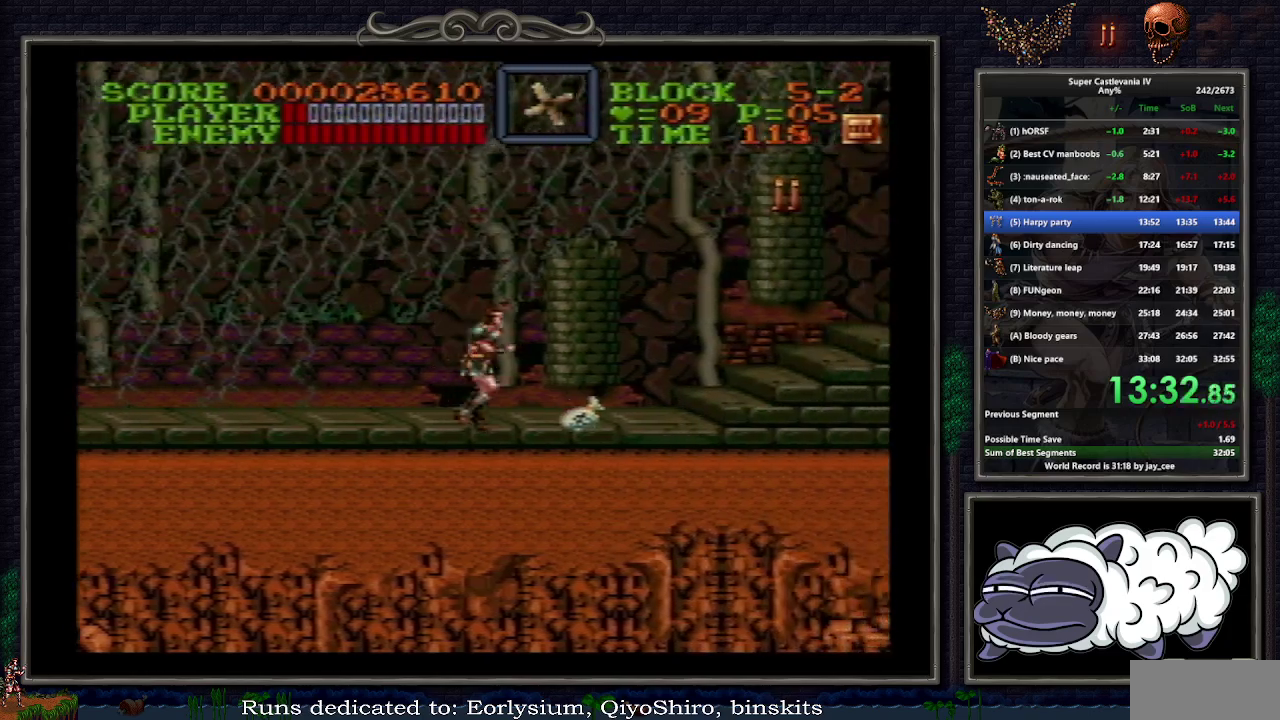
{"buttons": ["DPAD_UP", "DPAD_RIGHT"], "events": []}
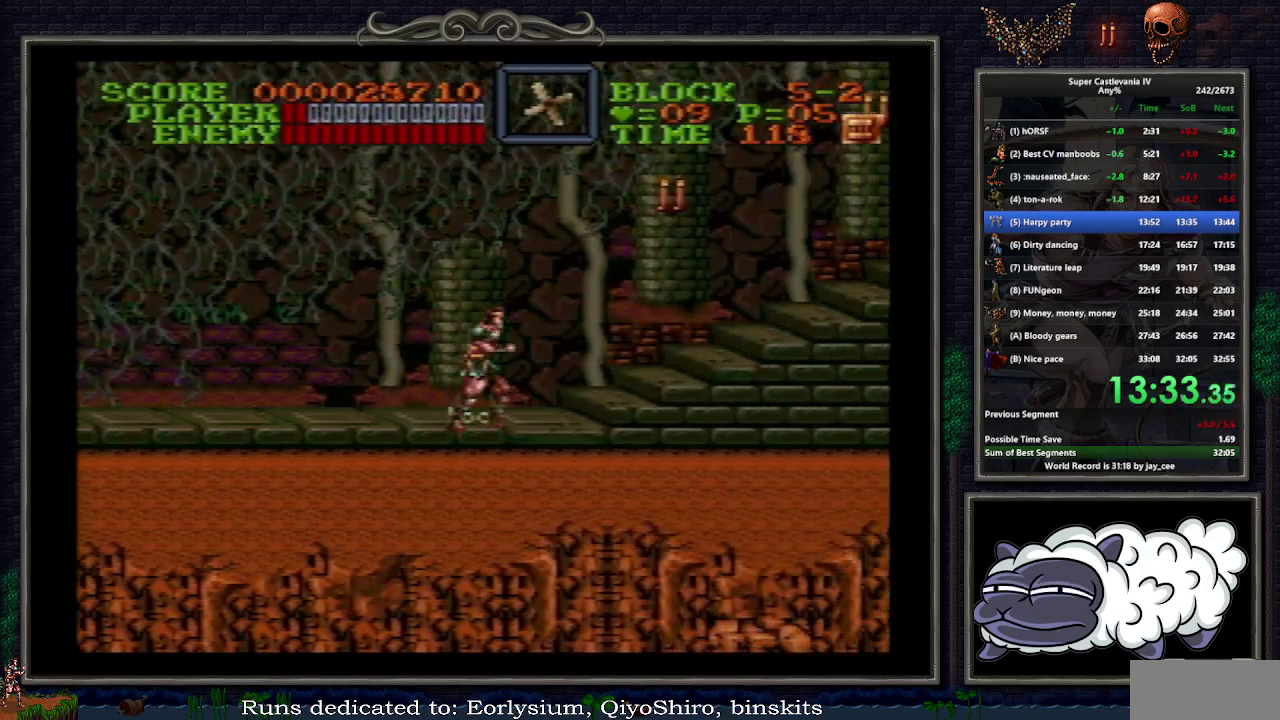
{"buttons": ["DPAD_UP", "DPAD_RIGHT"], "events": [[33, "B", "down"], [67, "Y", "down"], [100, "B", "up"], [183, "Y", "up"]]}
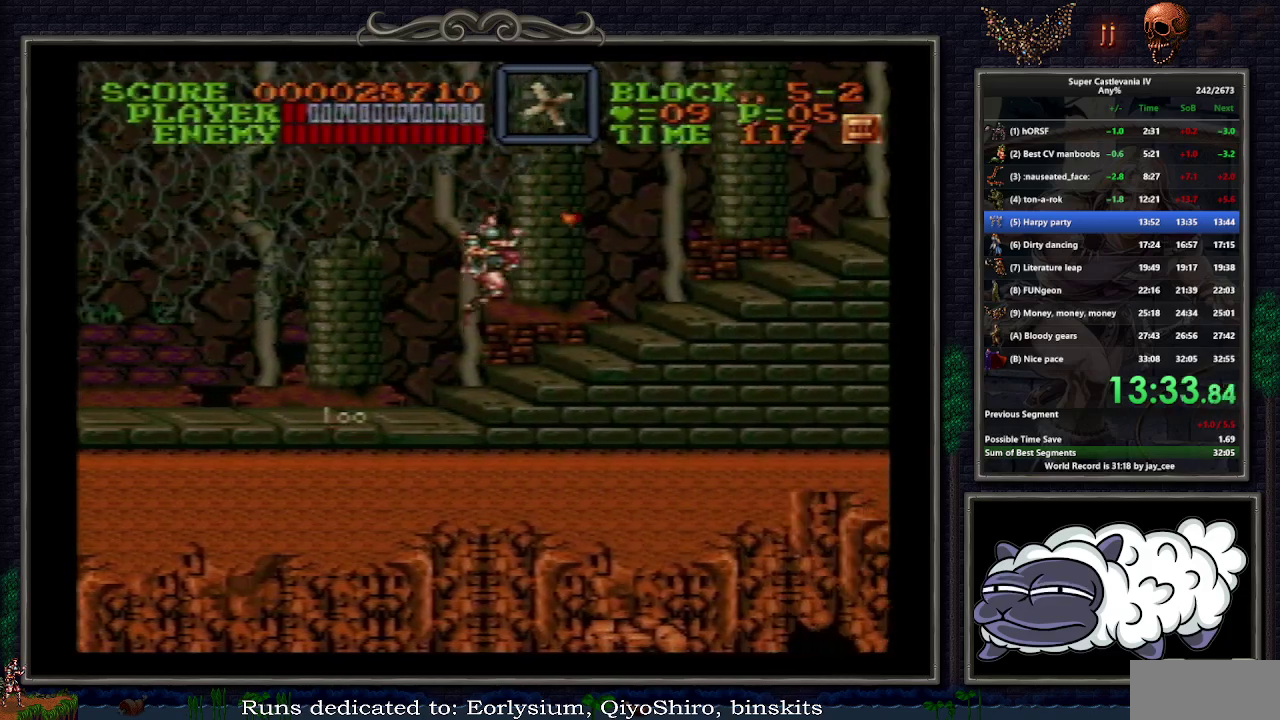
{"buttons": ["DPAD_UP", "DPAD_RIGHT"], "events": [[283, "B", "down"], [317, "Y", "down"], [350, "B", "up"], [433, "Y", "up"]]}
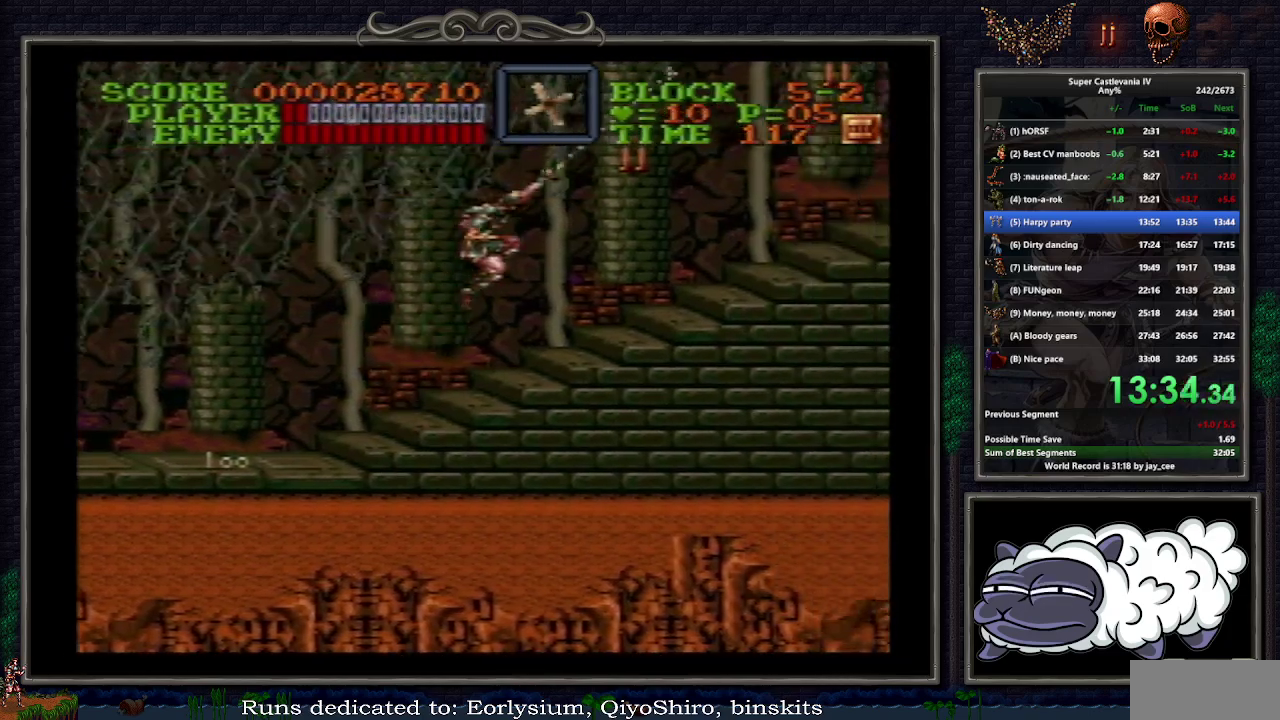
{"buttons": ["DPAD_UP", "DPAD_RIGHT"], "events": []}
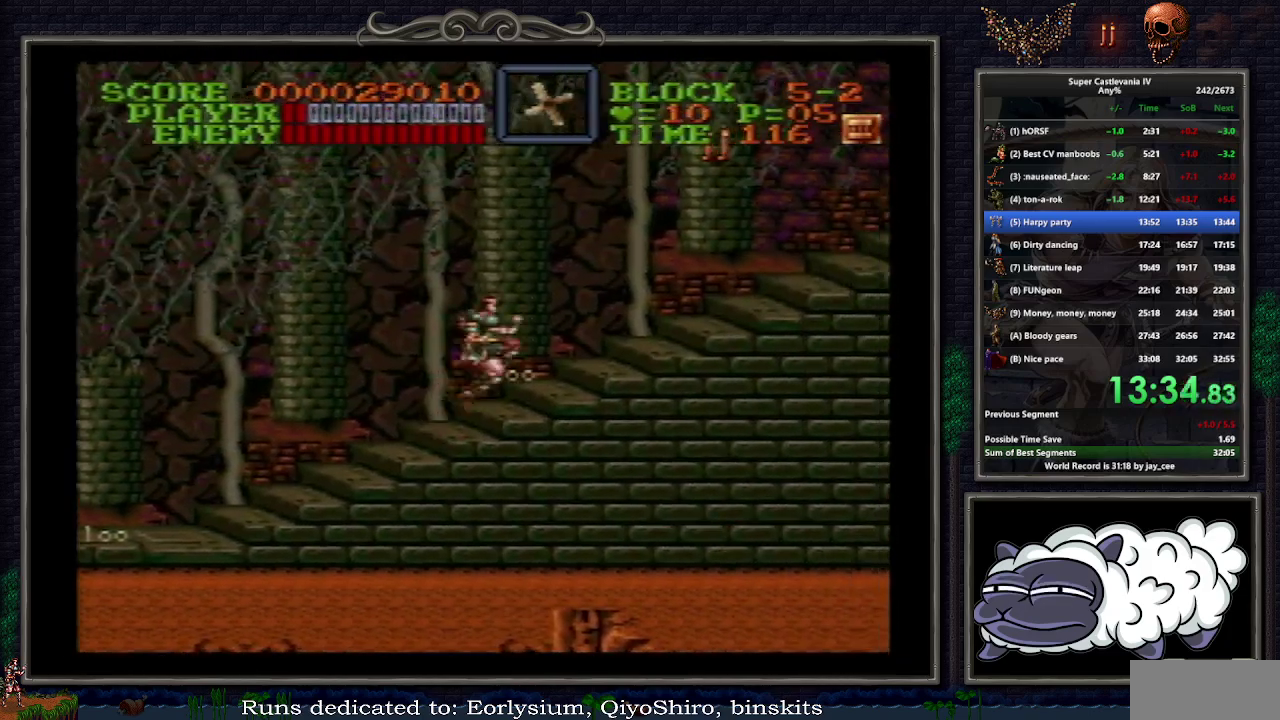
{"buttons": ["DPAD_RIGHT"], "events": [[17, "B", "down"], [83, "Y", "down"], [133, "B", "up"], [217, "DPAD_UP", "up"], [217, "Y", "up"]]}
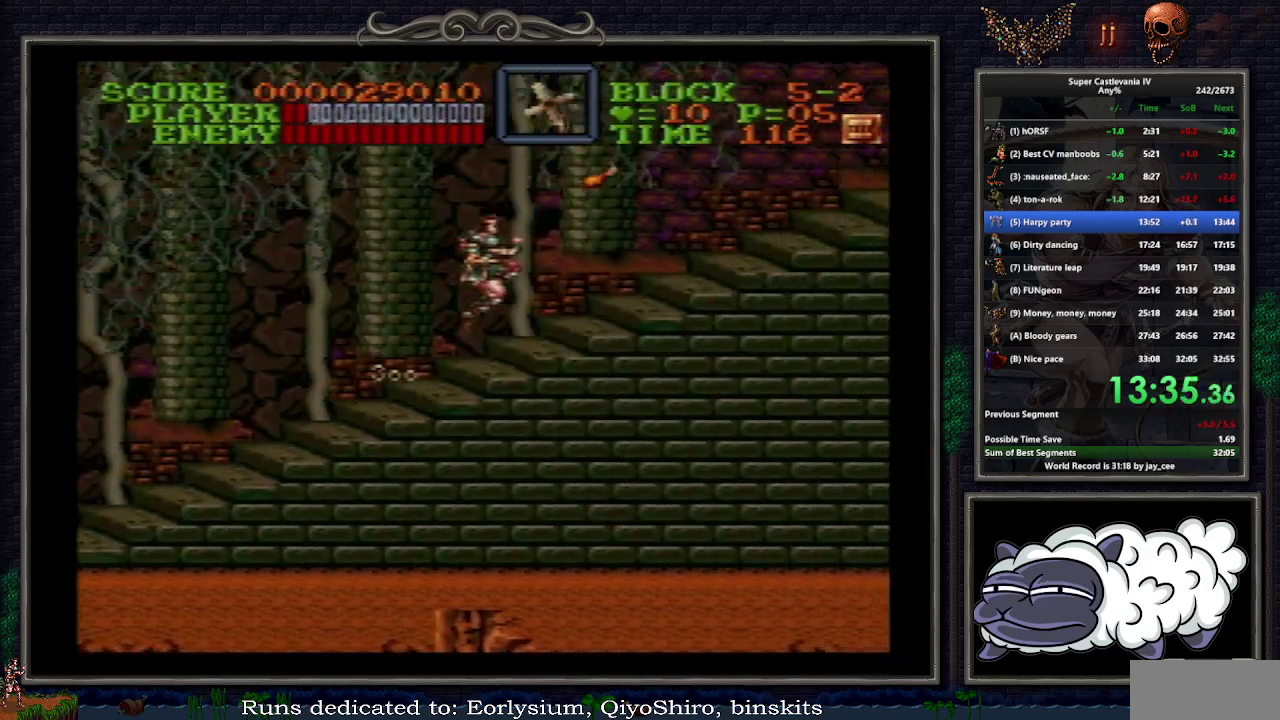
{"buttons": [], "events": [[317, "B", "down"], [333, "Y", "down"], [383, "B", "up"], [383, "DPAD_RIGHT", "up"], [417, "Y", "up"]]}
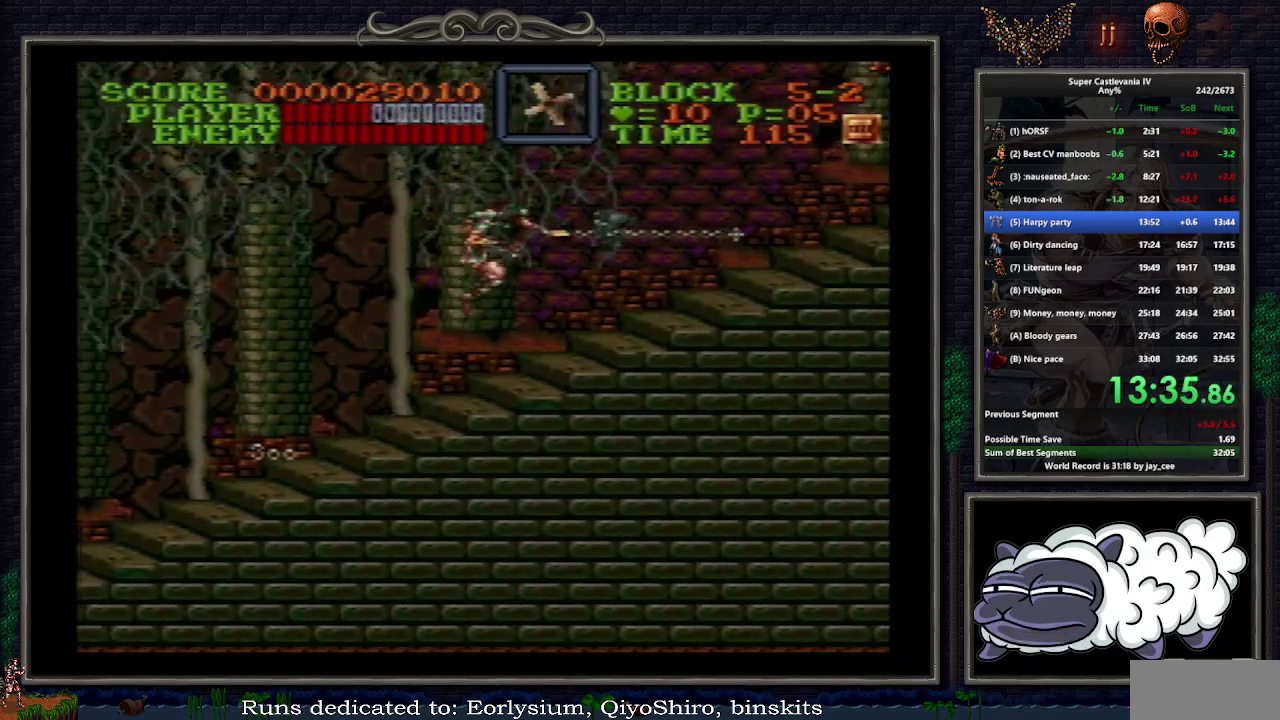
{"buttons": ["DPAD_UP", "DPAD_RIGHT"], "events": [[83, "DPAD_RIGHT", "down"], [300, "DPAD_UP", "down"]]}
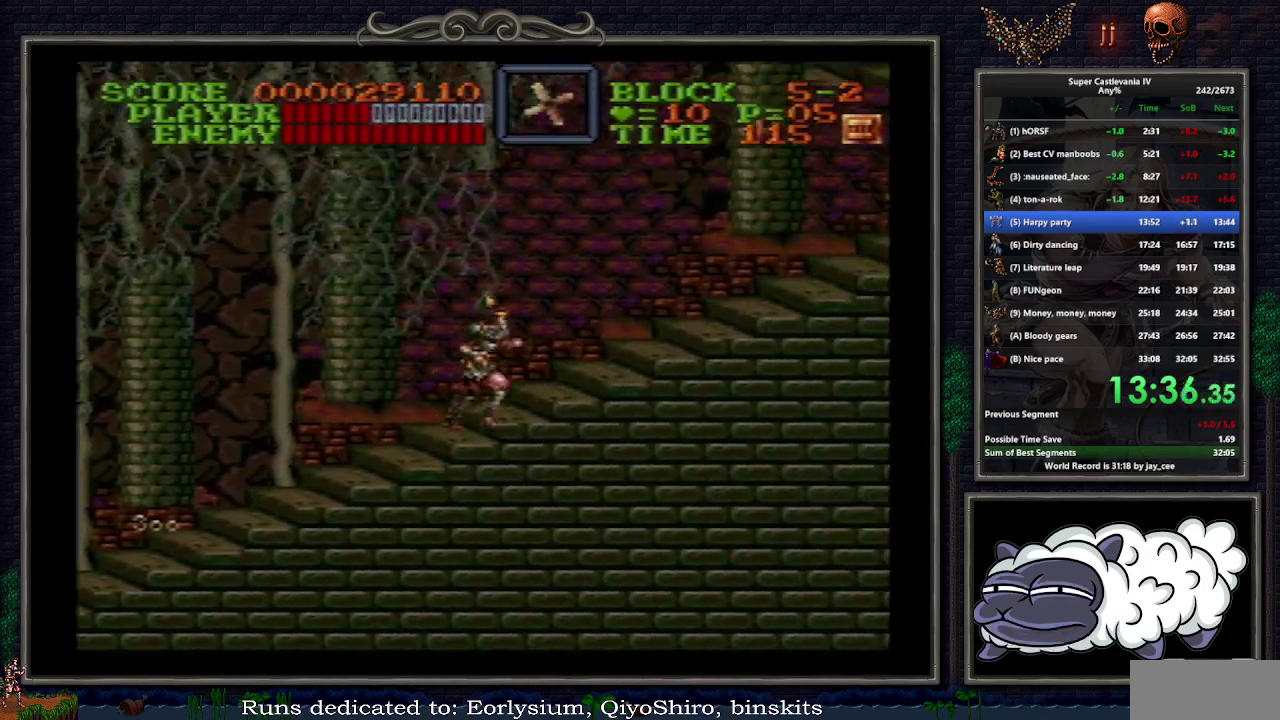
{"buttons": ["DPAD_UP", "DPAD_RIGHT"], "events": []}
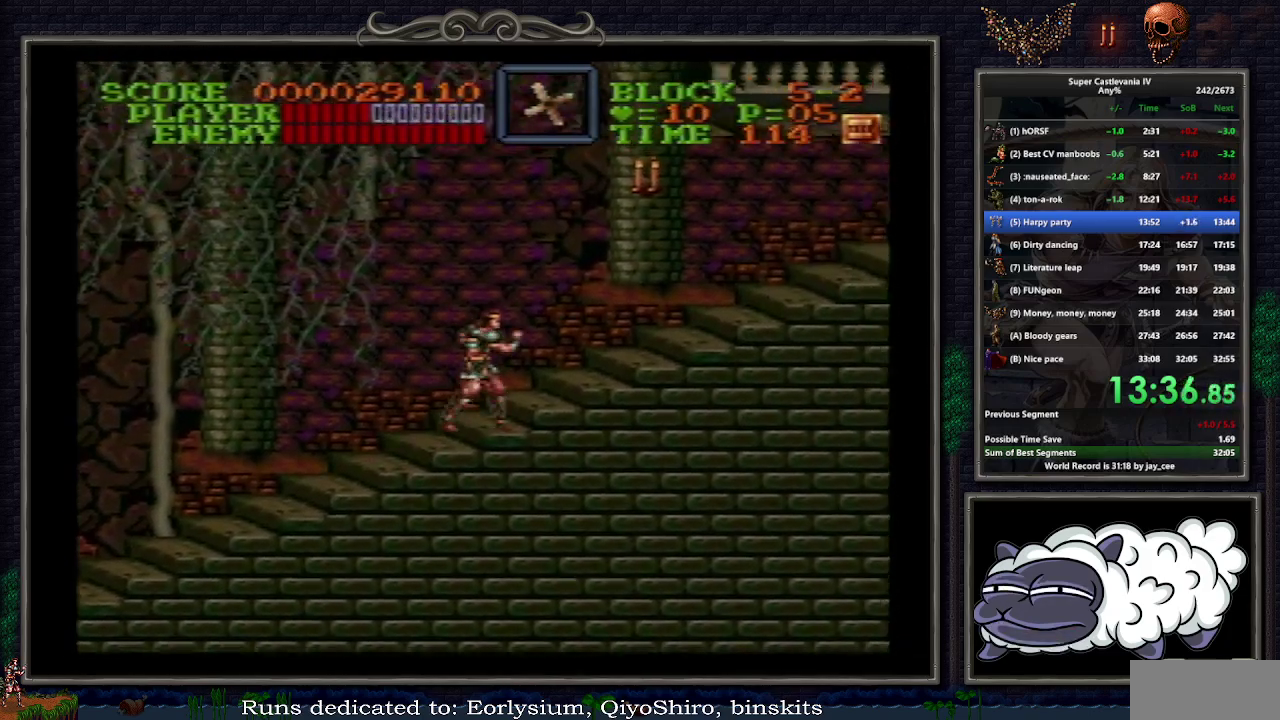
{"buttons": ["B", "Y", "DPAD_UP", "DPAD_RIGHT"], "events": [[233, "B", "down"], [267, "Y", "down"]]}
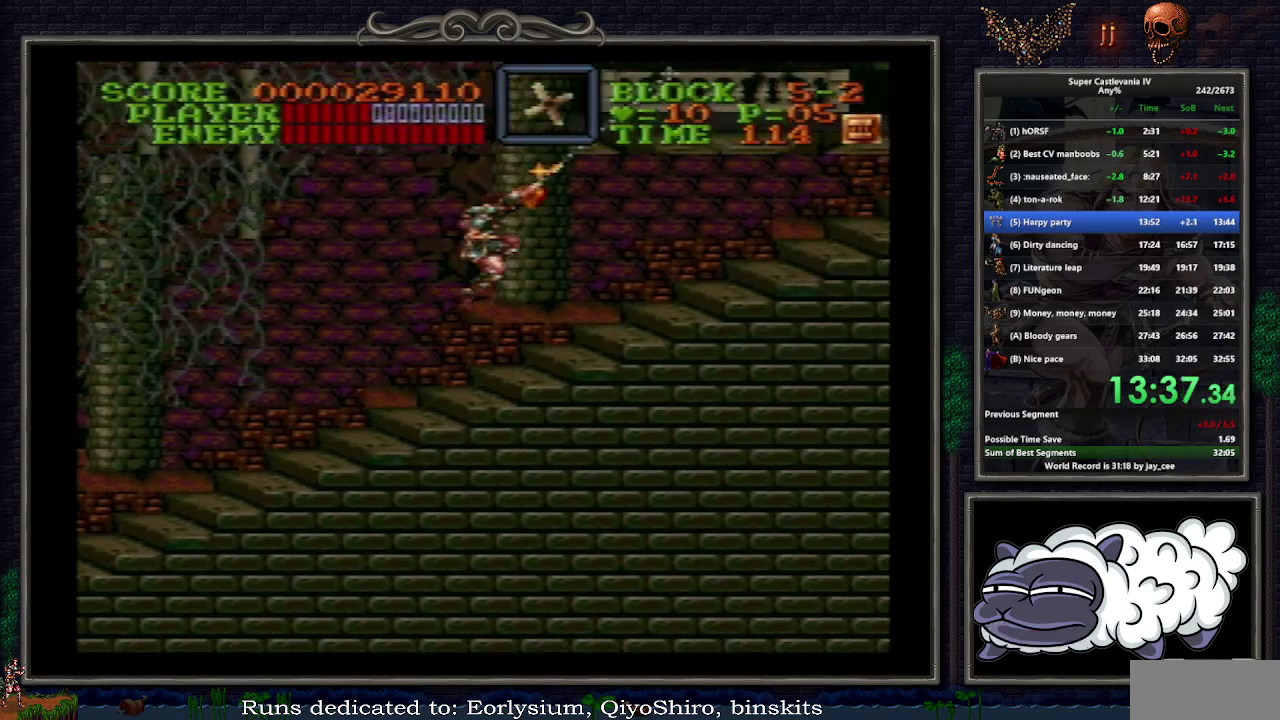
{"buttons": ["B", "DPAD_RIGHT"], "events": [[50, "B", "up"], [100, "Y", "up"], [417, "B", "down"], [467, "DPAD_UP", "up"]]}
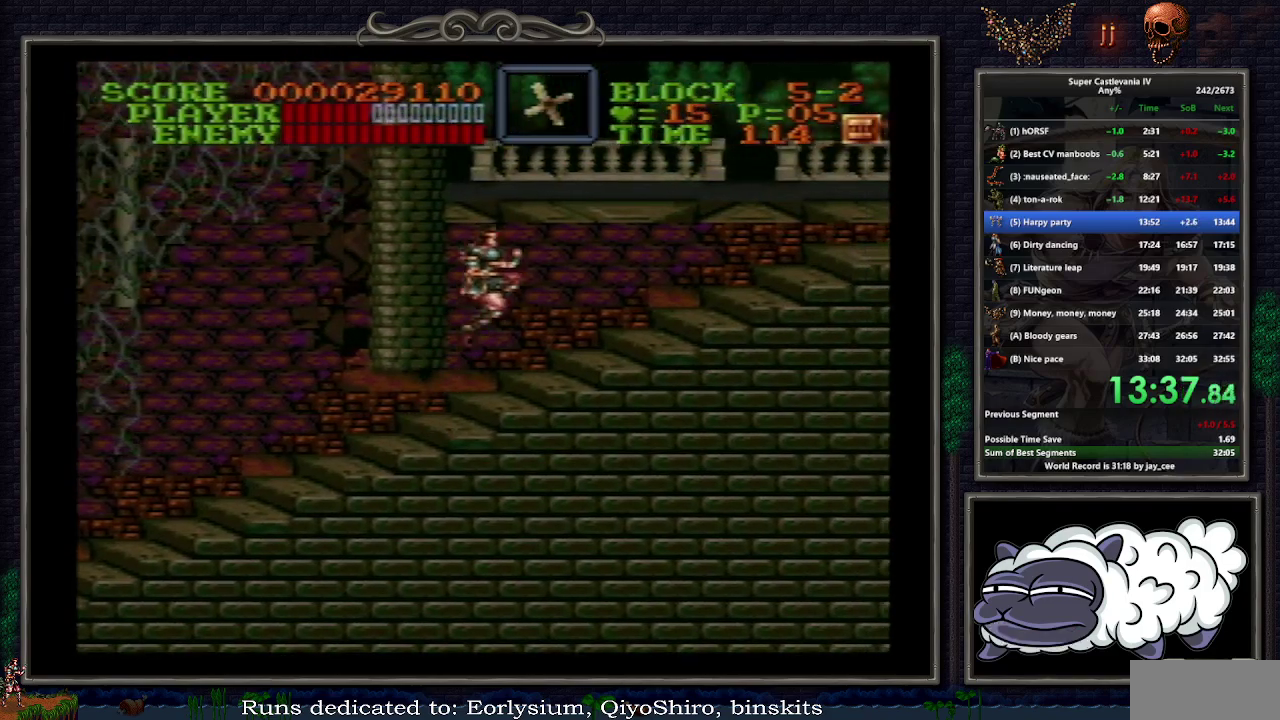
{"buttons": ["DPAD_RIGHT"], "events": [[17, "B", "up"], [33, "DPAD_RIGHT", "up"], [150, "DPAD_RIGHT", "down"]]}
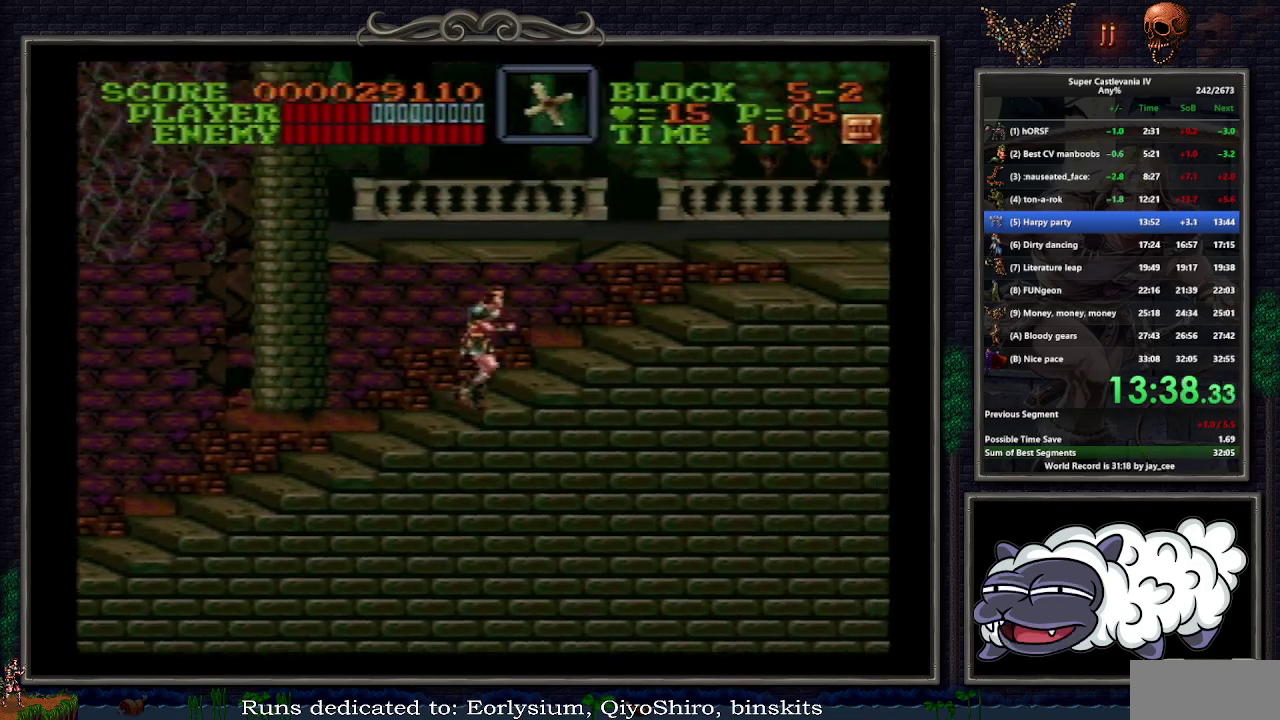
{"buttons": ["DPAD_RIGHT"], "events": [[83, "B", "down"], [150, "DPAD_RIGHT", "up"], [183, "B", "up"], [267, "DPAD_RIGHT", "down"]]}
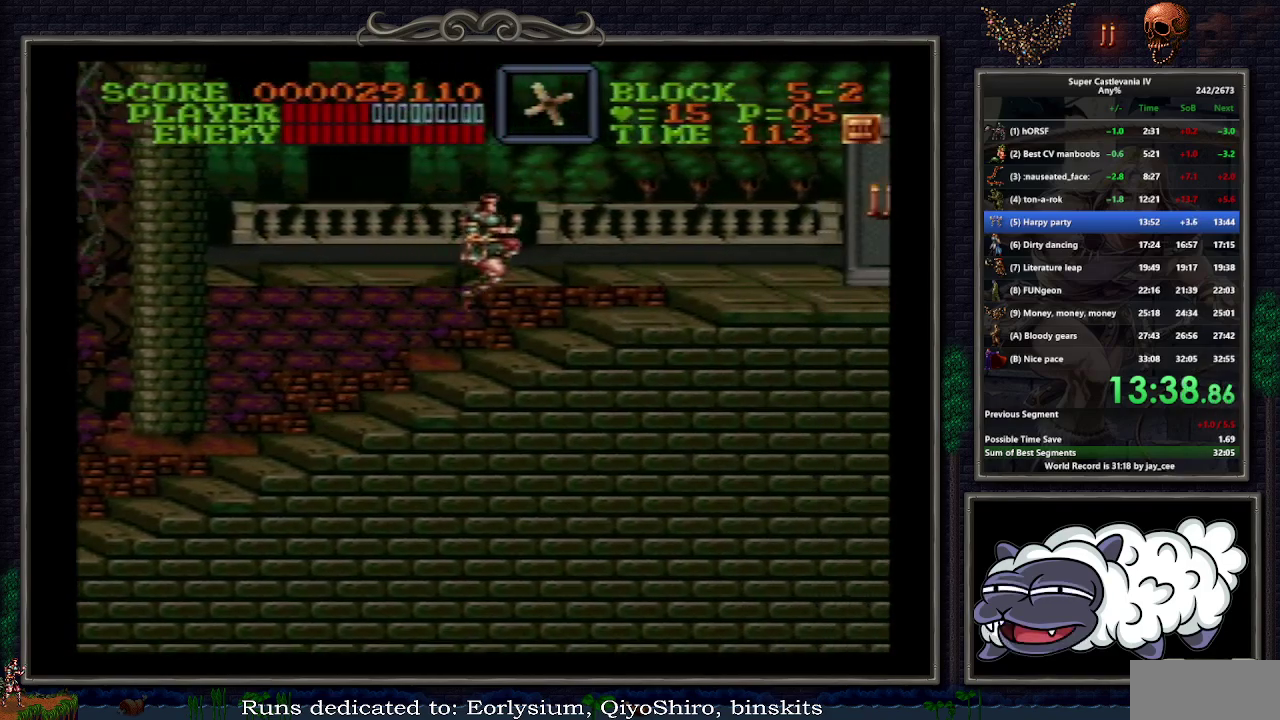
{"buttons": ["DPAD_RIGHT"], "events": [[200, "B", "down"], [300, "B", "up"], [333, "DPAD_RIGHT", "up"], [433, "DPAD_RIGHT", "down"]]}
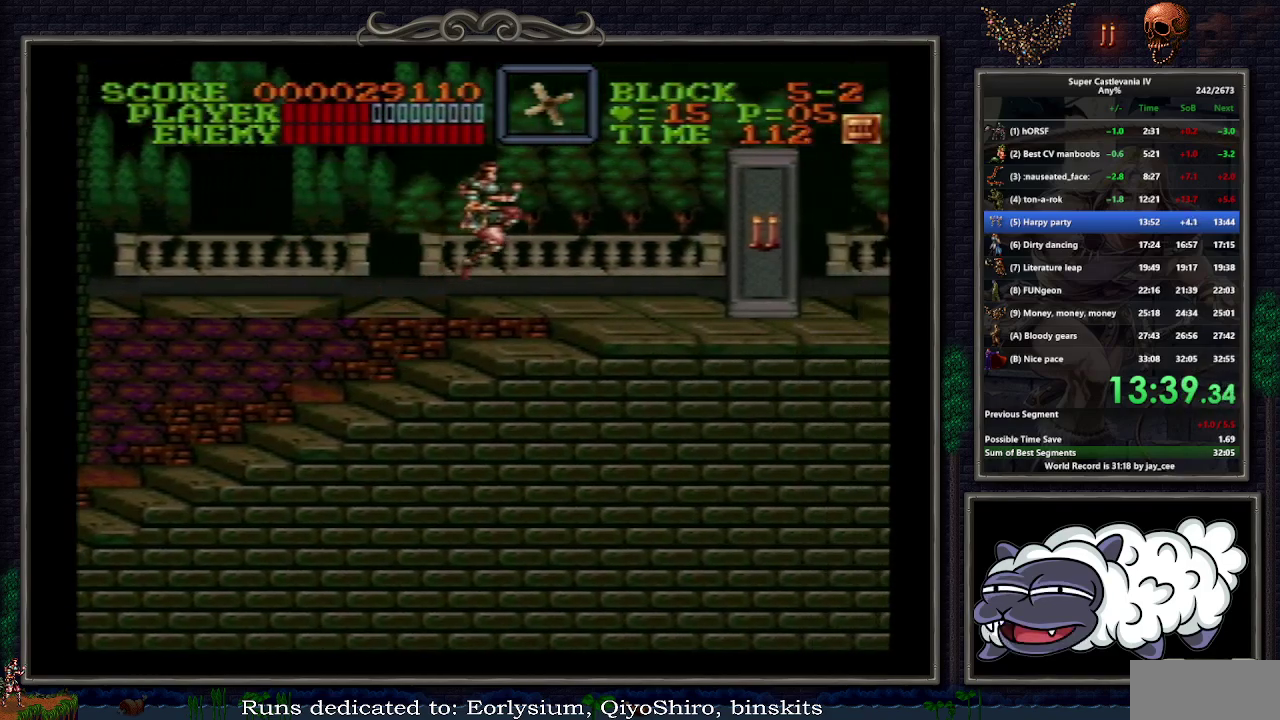
{"buttons": ["DPAD_RIGHT"], "events": []}
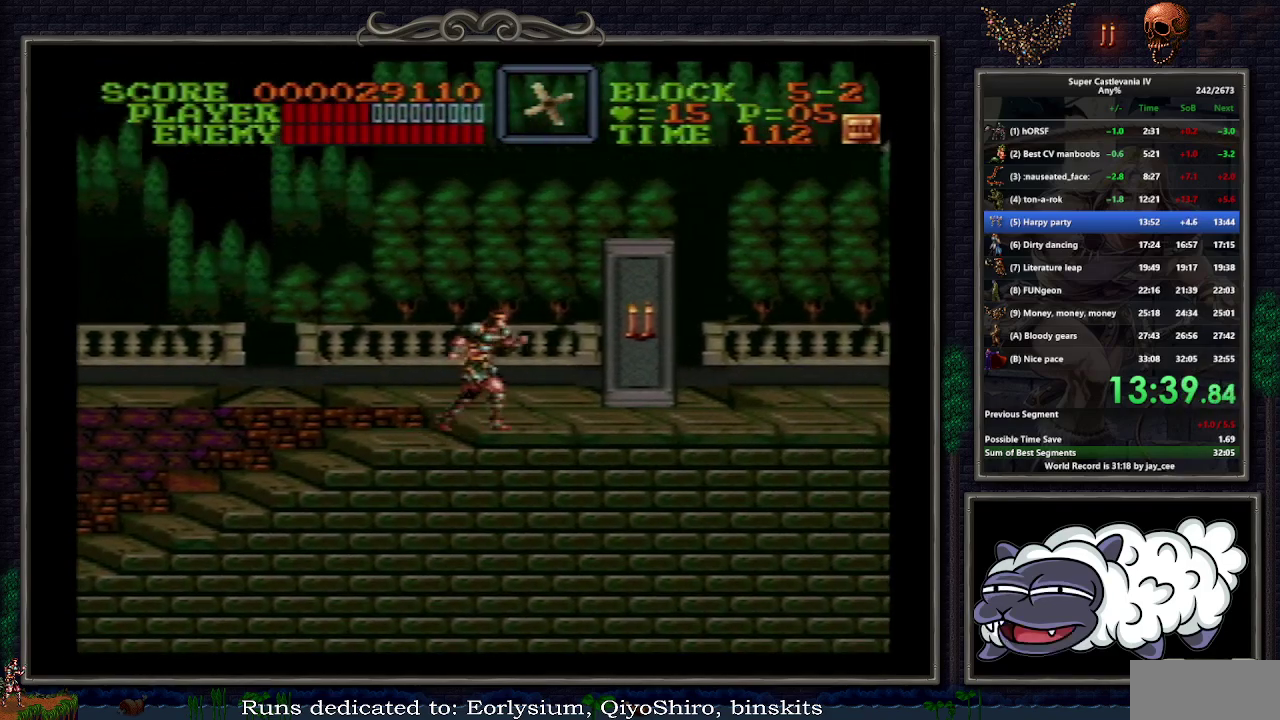
{"buttons": ["DPAD_RIGHT"], "events": []}
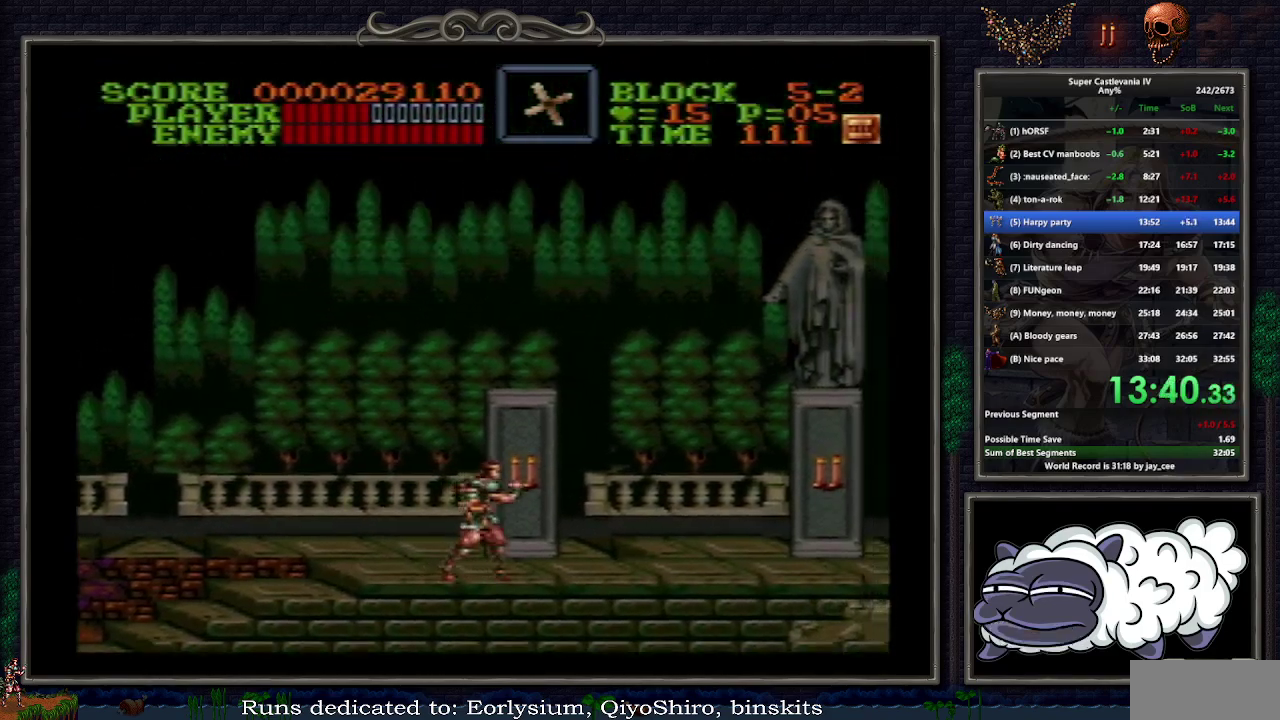
{"buttons": ["DPAD_RIGHT"], "events": []}
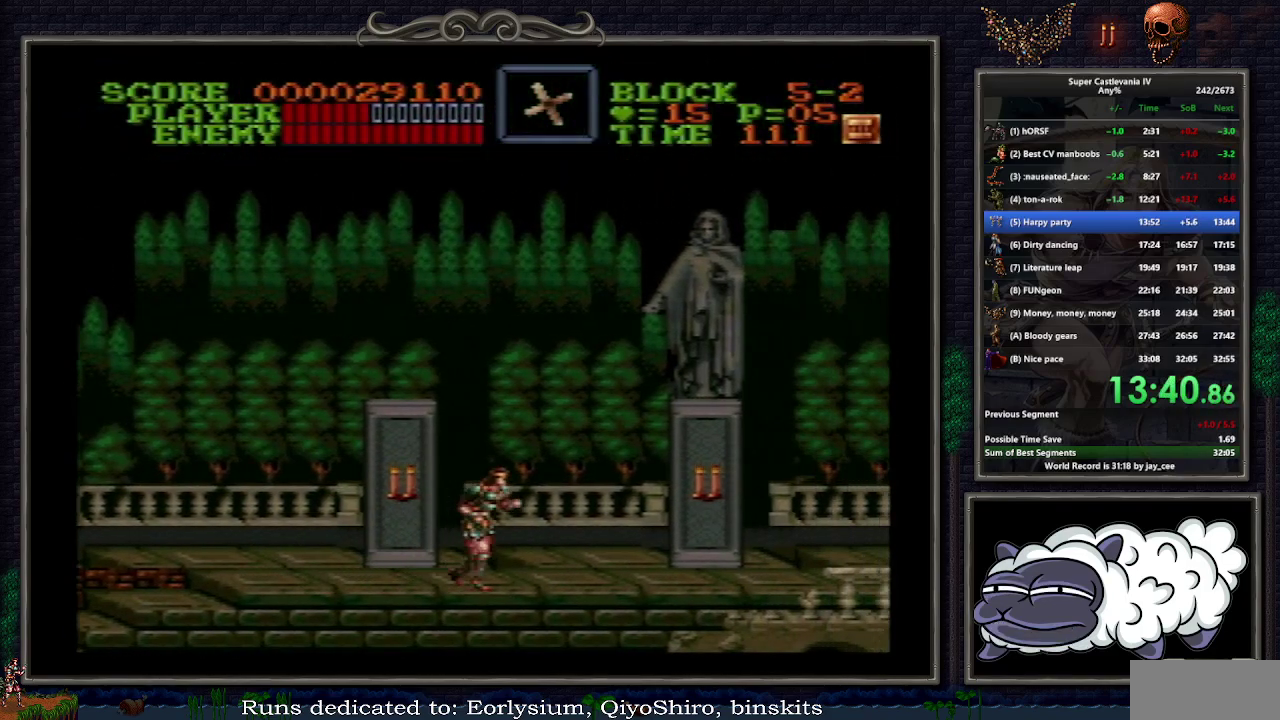
{"buttons": ["DPAD_RIGHT"], "events": []}
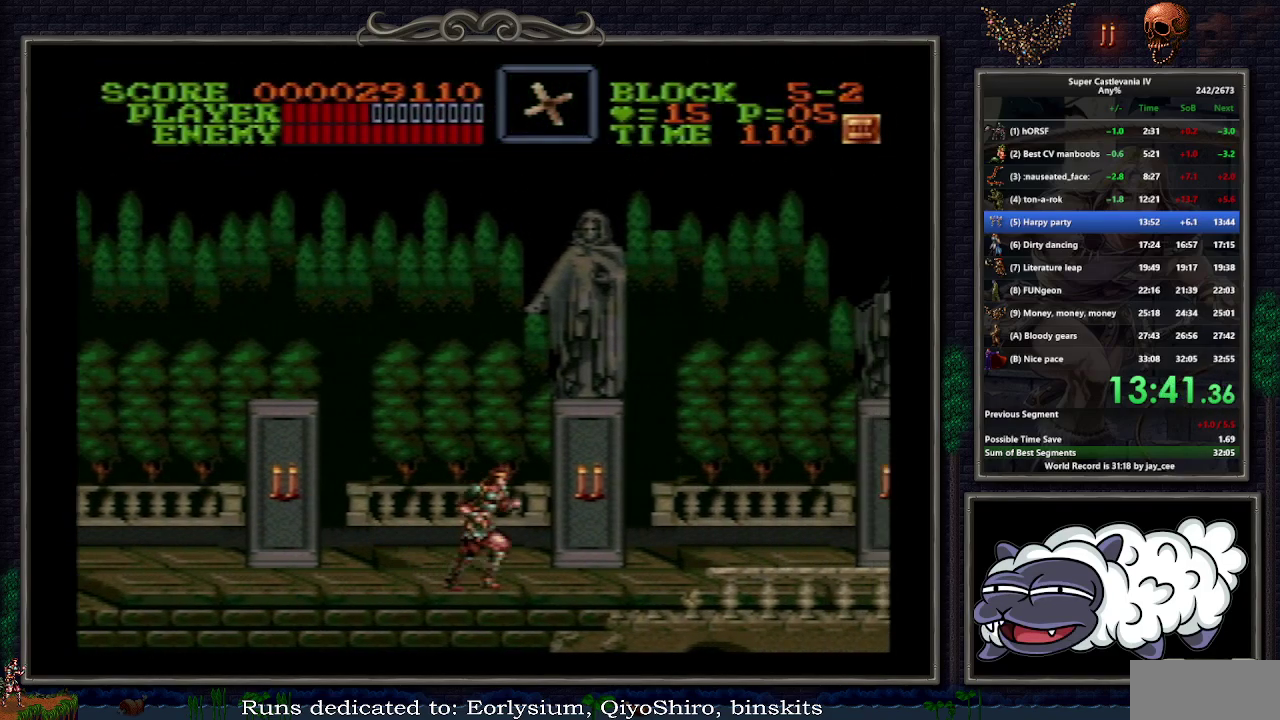
{"buttons": ["DPAD_RIGHT"], "events": []}
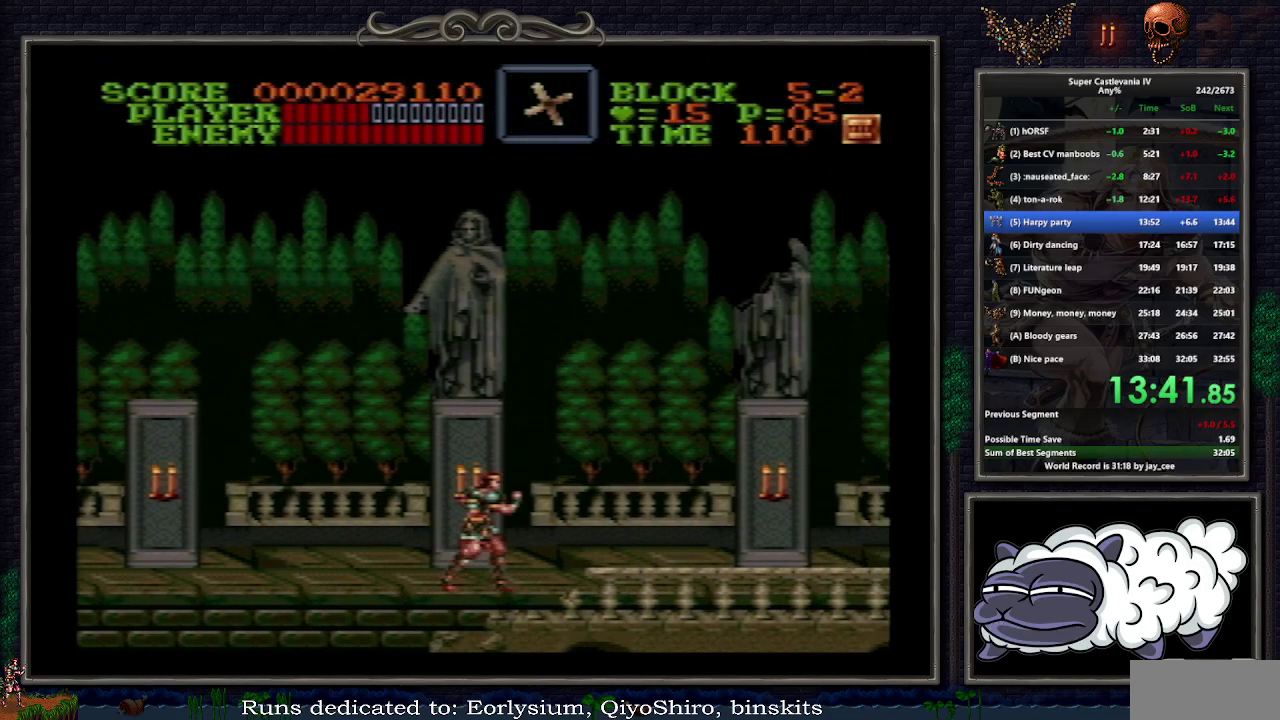
{"buttons": ["DPAD_RIGHT"], "events": []}
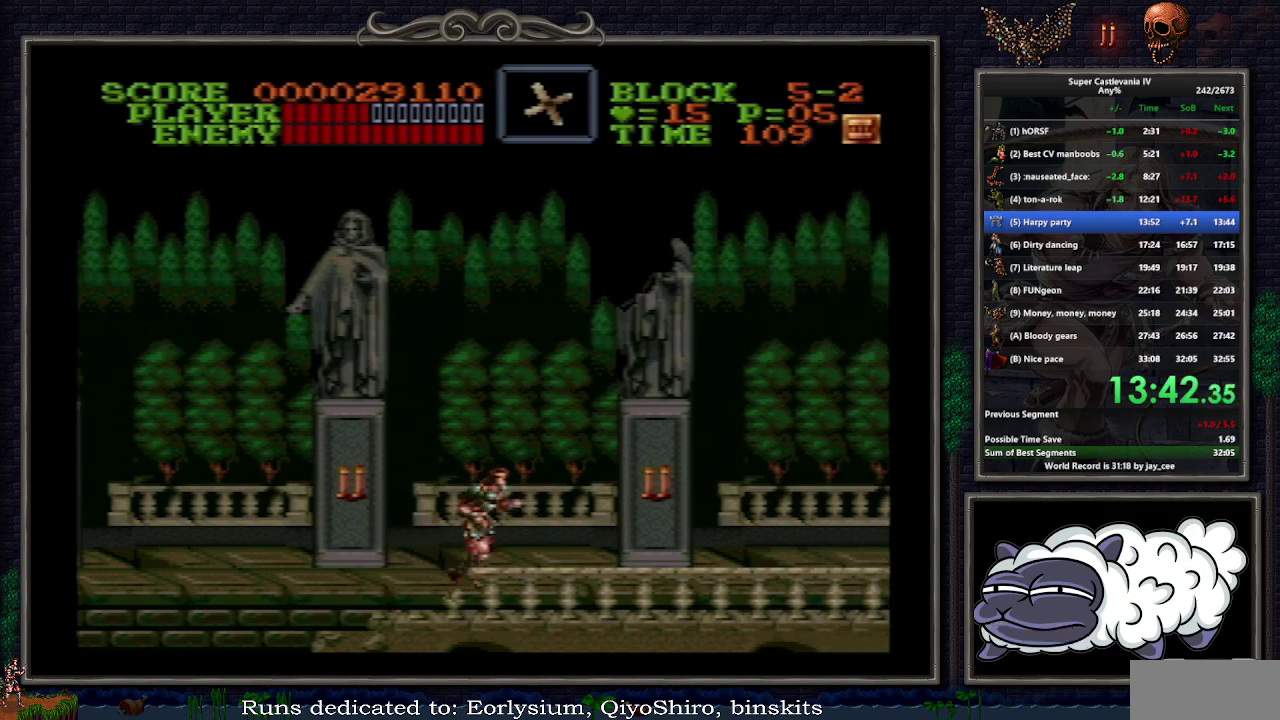
{"buttons": ["DPAD_RIGHT"], "events": []}
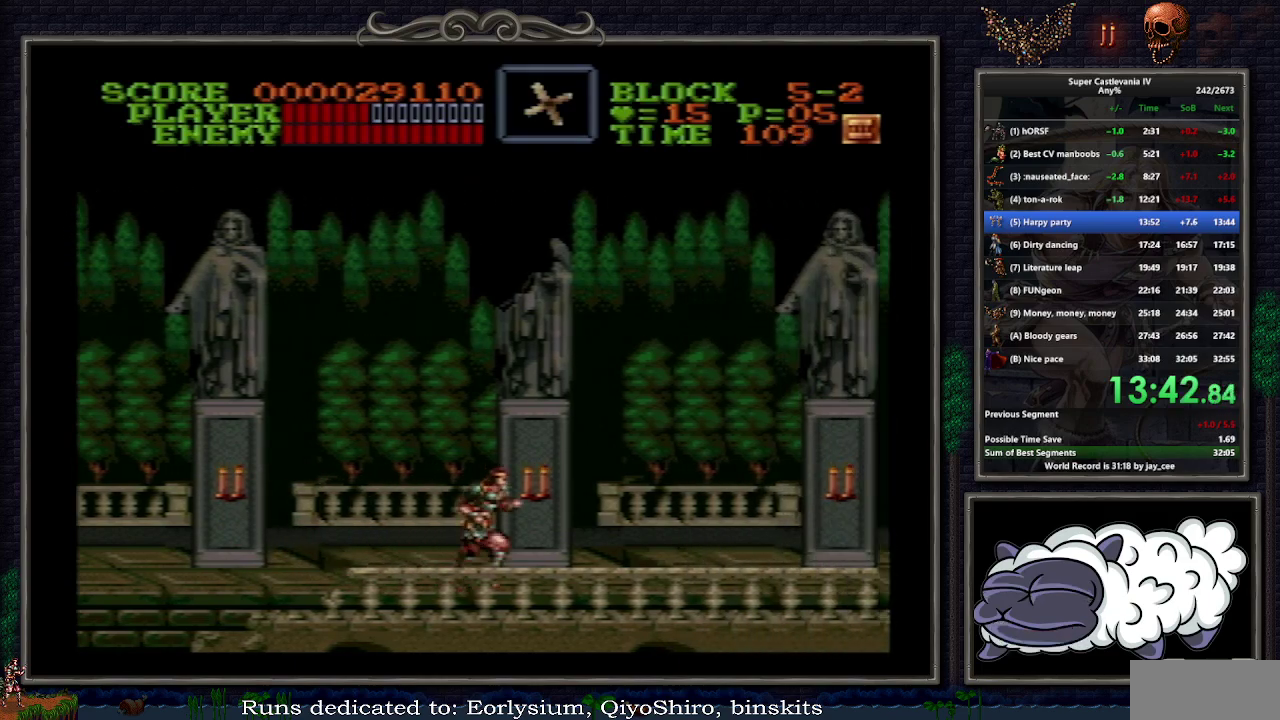
{"buttons": ["DPAD_RIGHT"], "events": []}
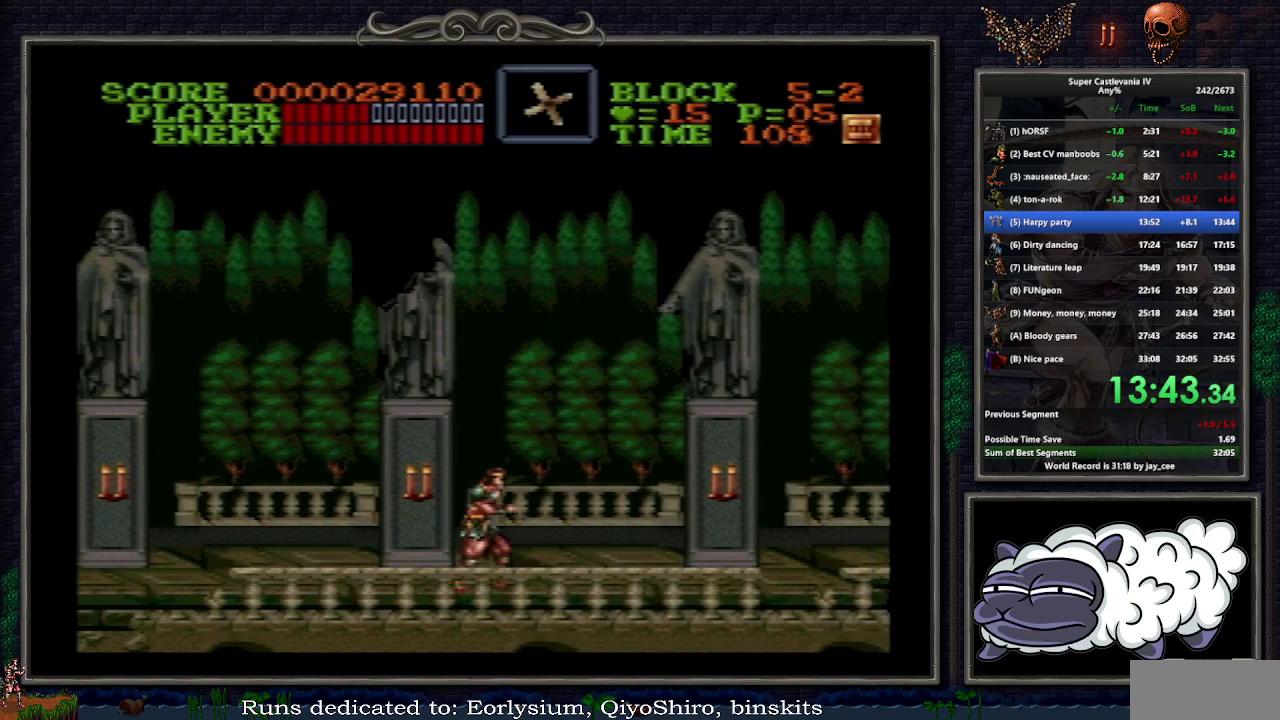
{"buttons": ["DPAD_RIGHT"], "events": []}
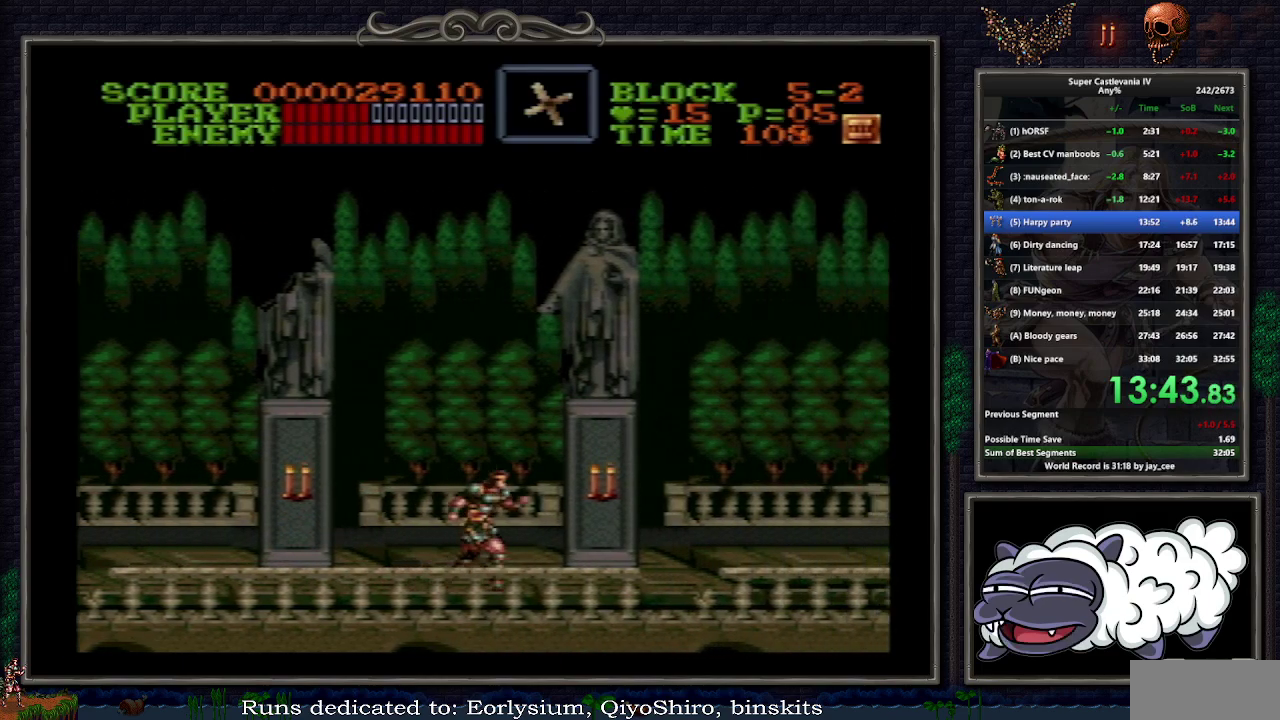
{"buttons": ["DPAD_RIGHT"], "events": []}
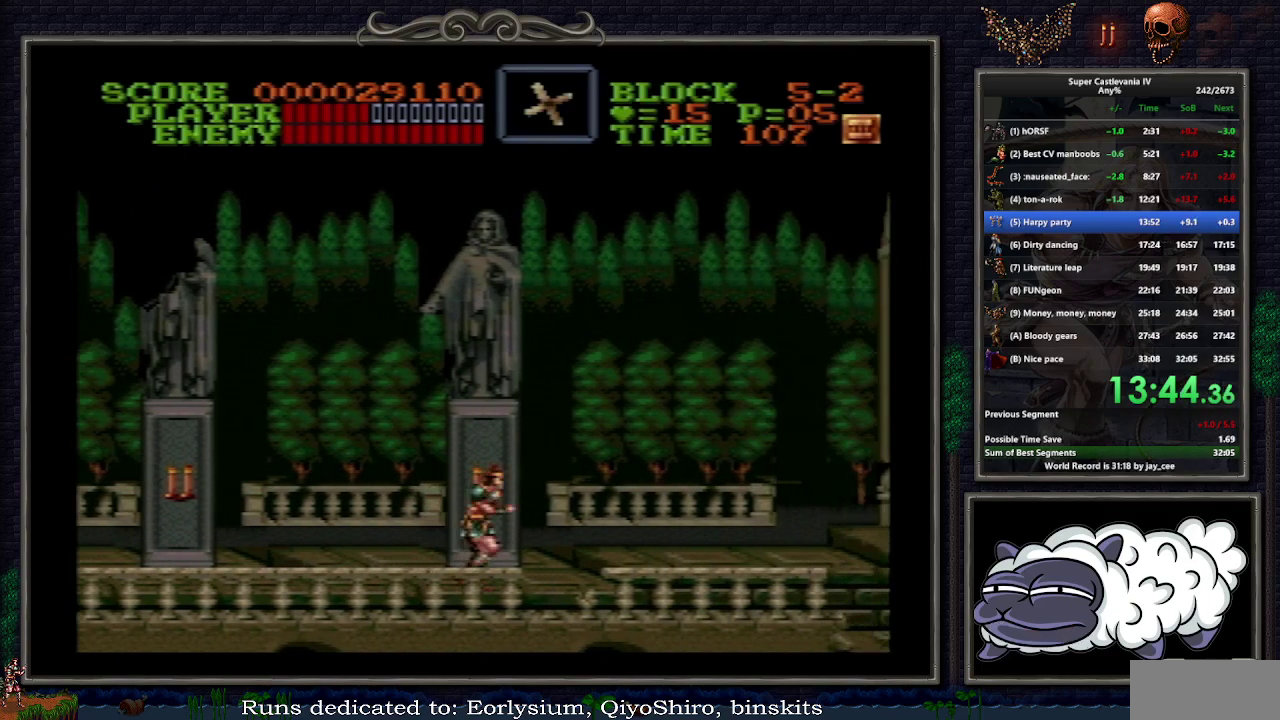
{"buttons": ["DPAD_RIGHT"], "events": []}
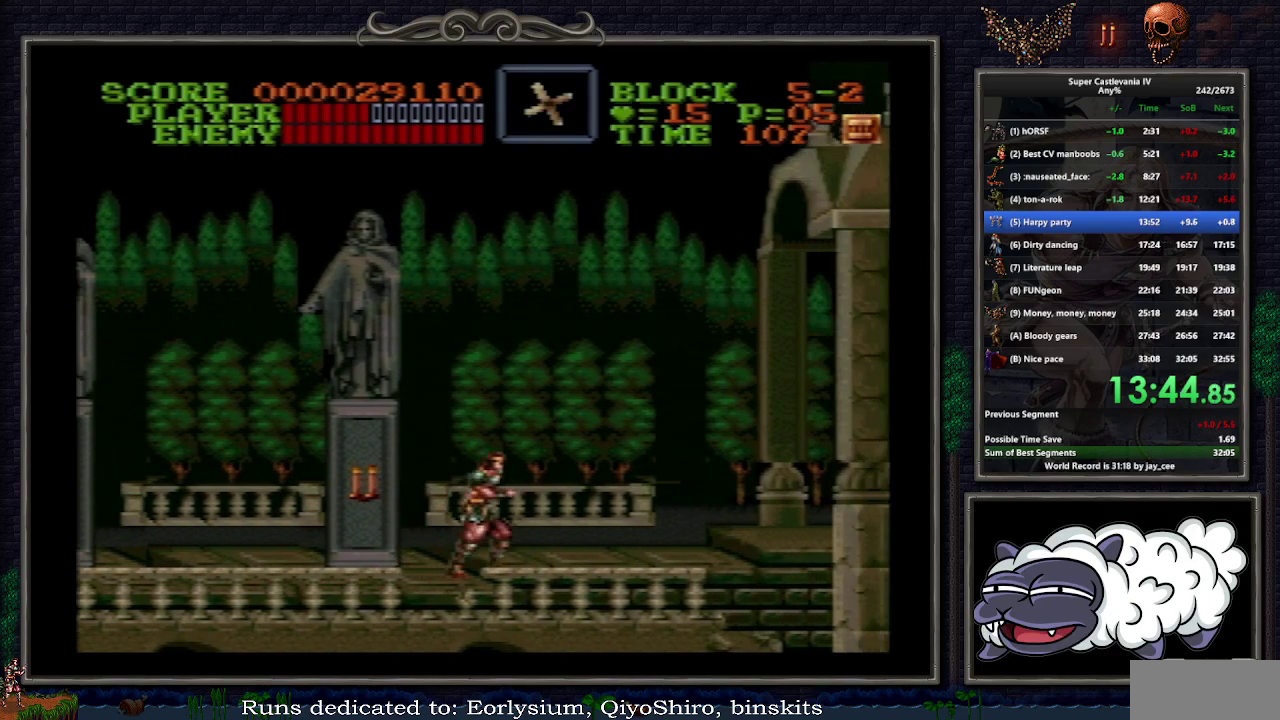
{"buttons": ["DPAD_RIGHT"], "events": []}
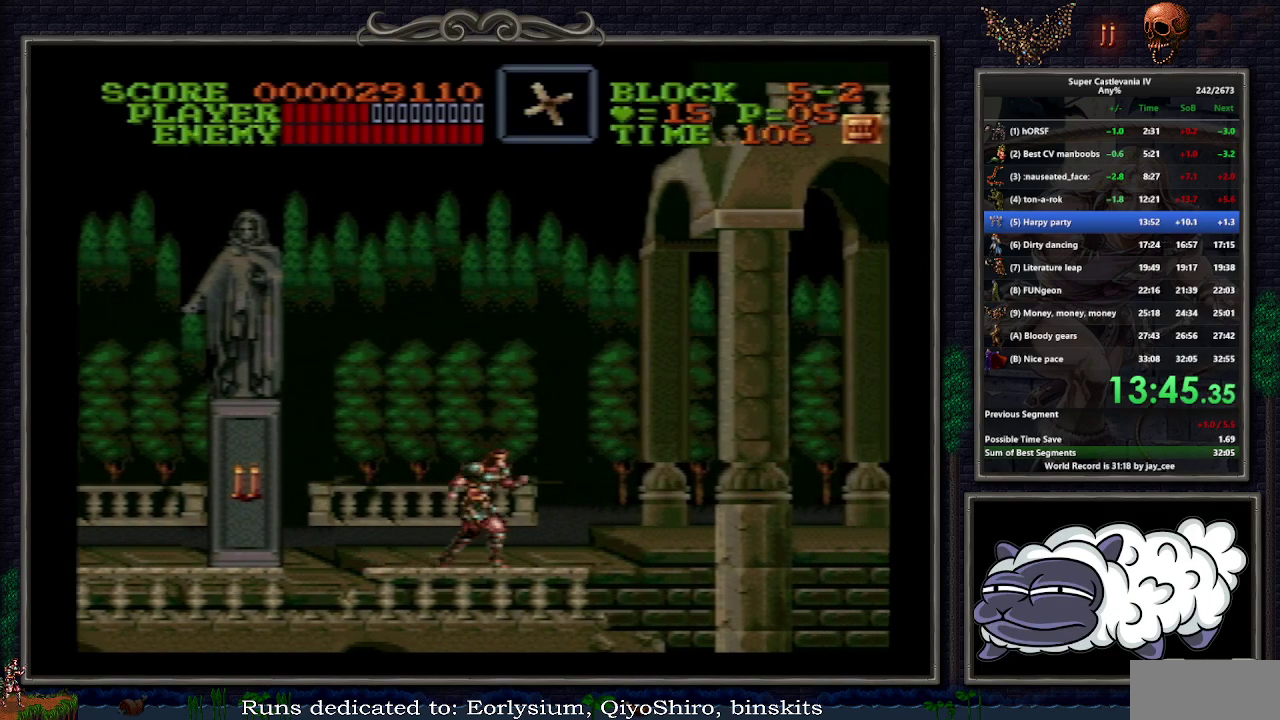
{"buttons": ["DPAD_RIGHT"], "events": []}
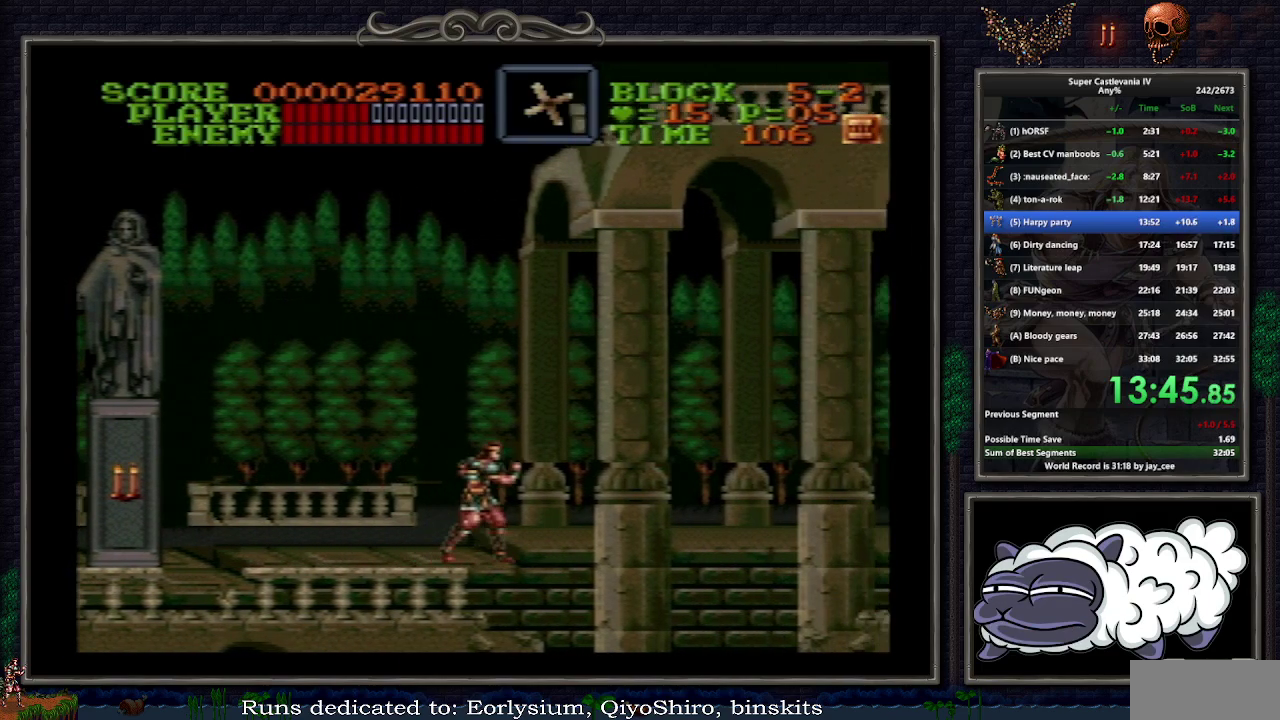
{"buttons": ["DPAD_RIGHT"], "events": []}
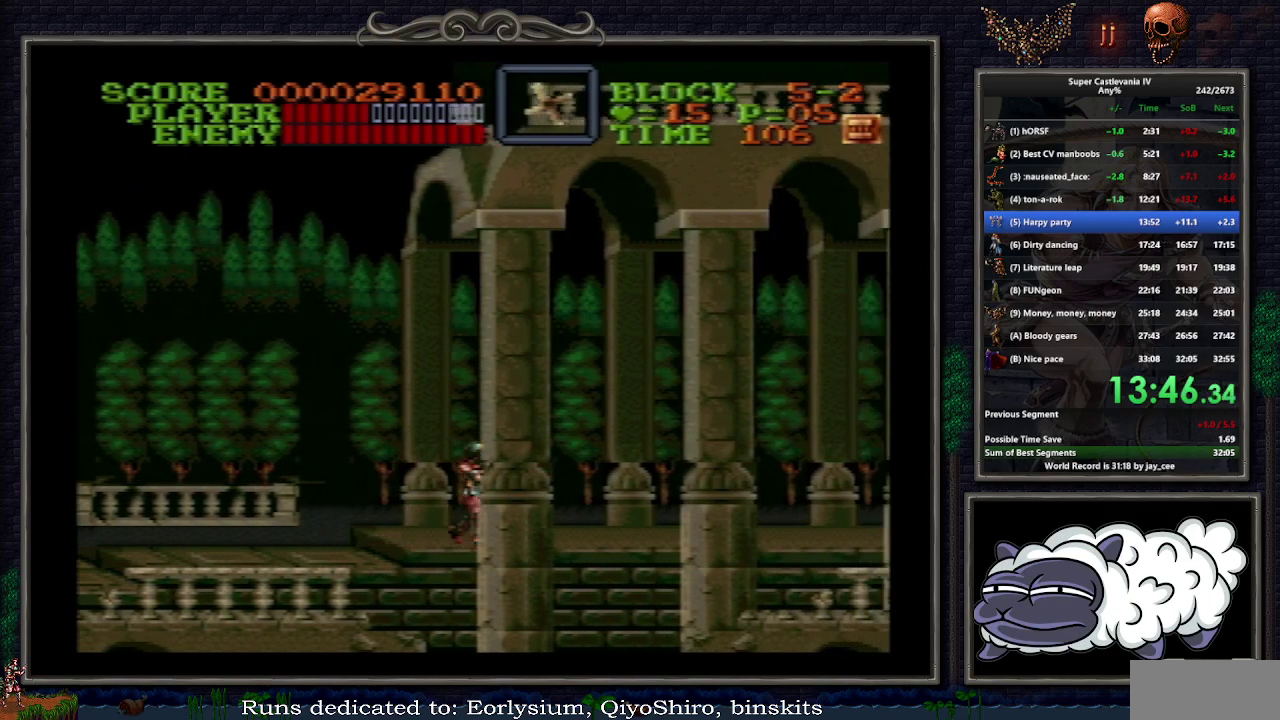
{"buttons": ["DPAD_RIGHT"], "events": []}